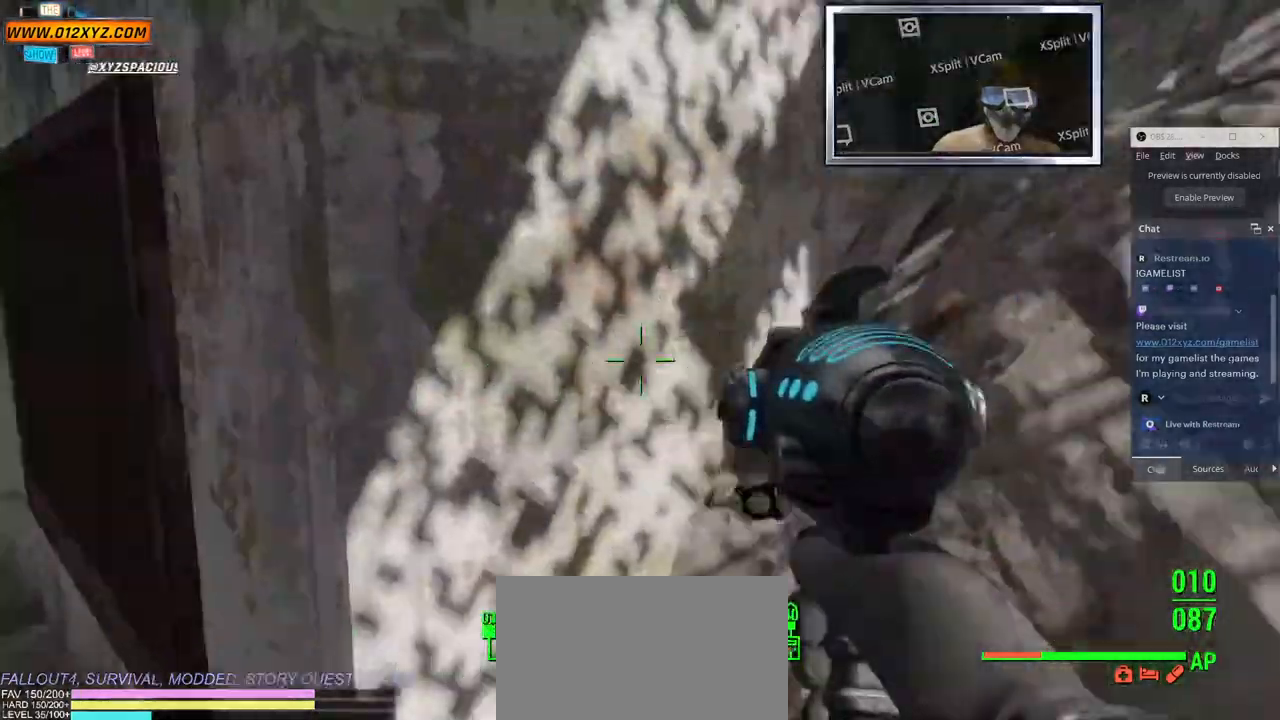
Gameplay with keyboard and mouse; each line is a JSON object with the keys and mouse buttons held at the frame after it. "events" lists presses ("down") and releases ("up") of "1", "2", "3", "4", "5", "a", "alt", "b", "c", "ctrl", "d", "e", "f", "g", "q", "r", "s", "shift", "space", "t", "tab", "v", "w", "x", "z", "mouse_left", "mouse_wheel", "mouse_right", "mouse_mb4" and "mouse_mb5" between this image and that frame as [ms after this image, input, new state], when the widget could be followed in between. "mouse_left", "mouse_wheel", "mouse_right", "mouse_mb4", "mouse_mb5" = the "left", "wheel", "right", "mb4", "mb5" buttons of the "mouse" list. No other keys are recorded. "wheel" means that the mouse wheel is clicked or scrolled. Not read: mouse_move.
{"keys": [], "mouse": []}
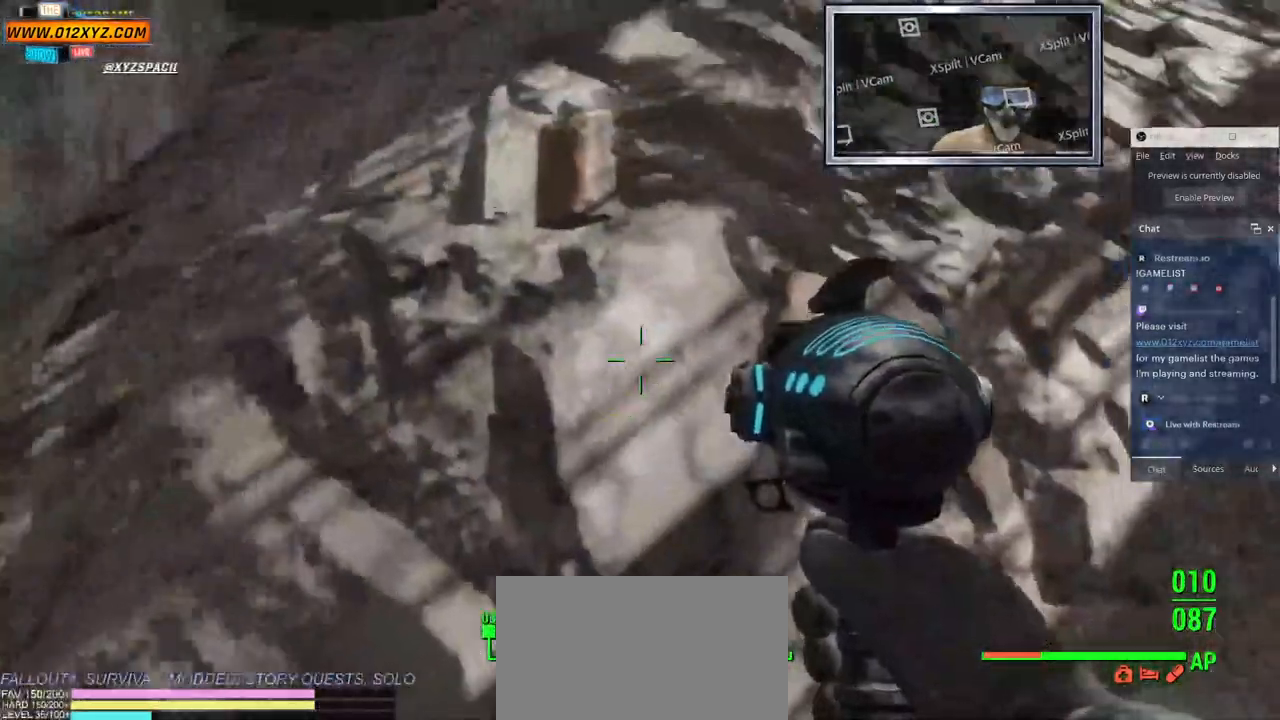
{"keys": ["d"], "mouse": [], "events": [[200, "d", "down"]]}
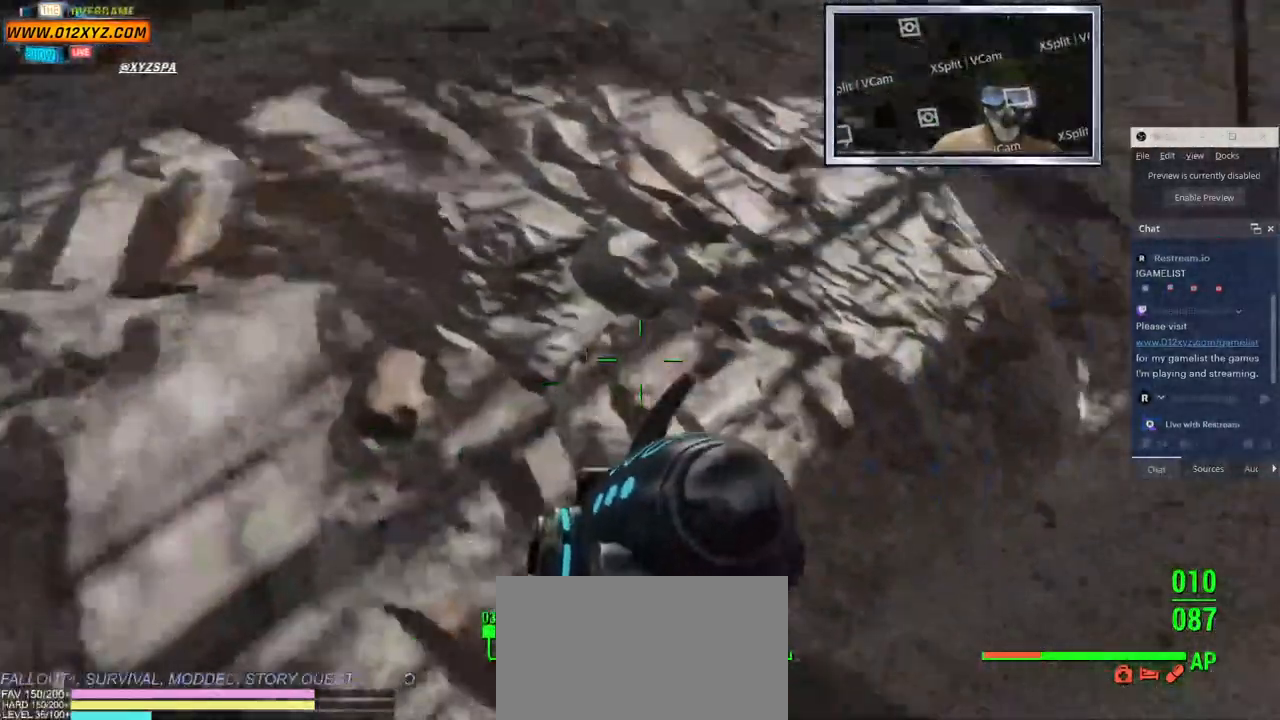
{"keys": ["w"], "mouse": [], "events": [[117, "w", "down"], [150, "d", "up"]]}
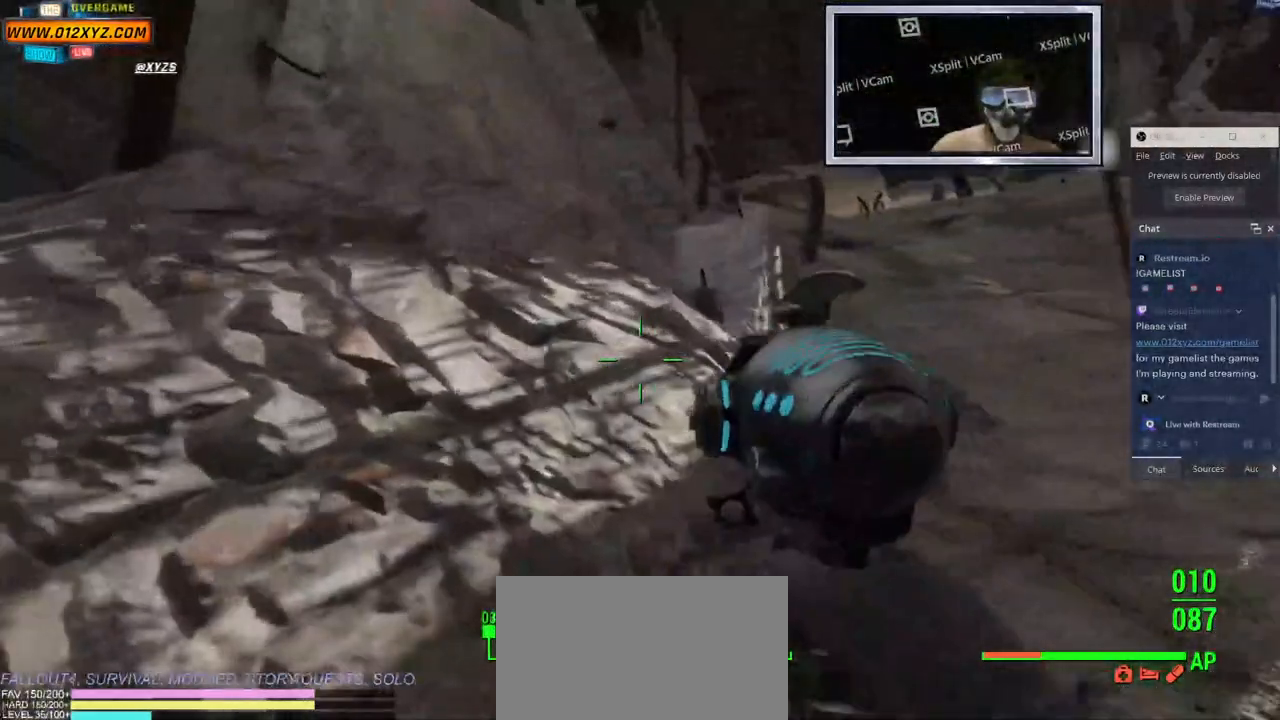
{"keys": ["d"], "mouse": [], "events": [[267, "d", "down"], [283, "w", "up"]]}
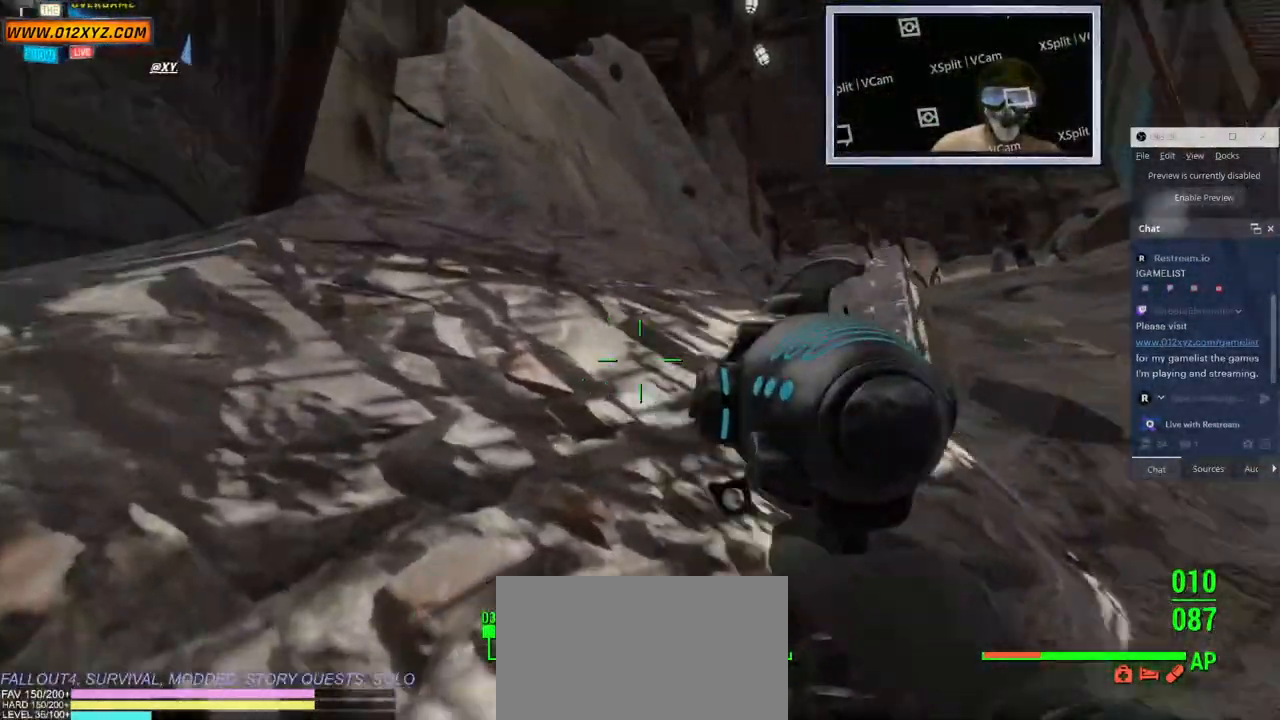
{"keys": ["d", "w"], "mouse": [], "events": [[183, "w", "down"]]}
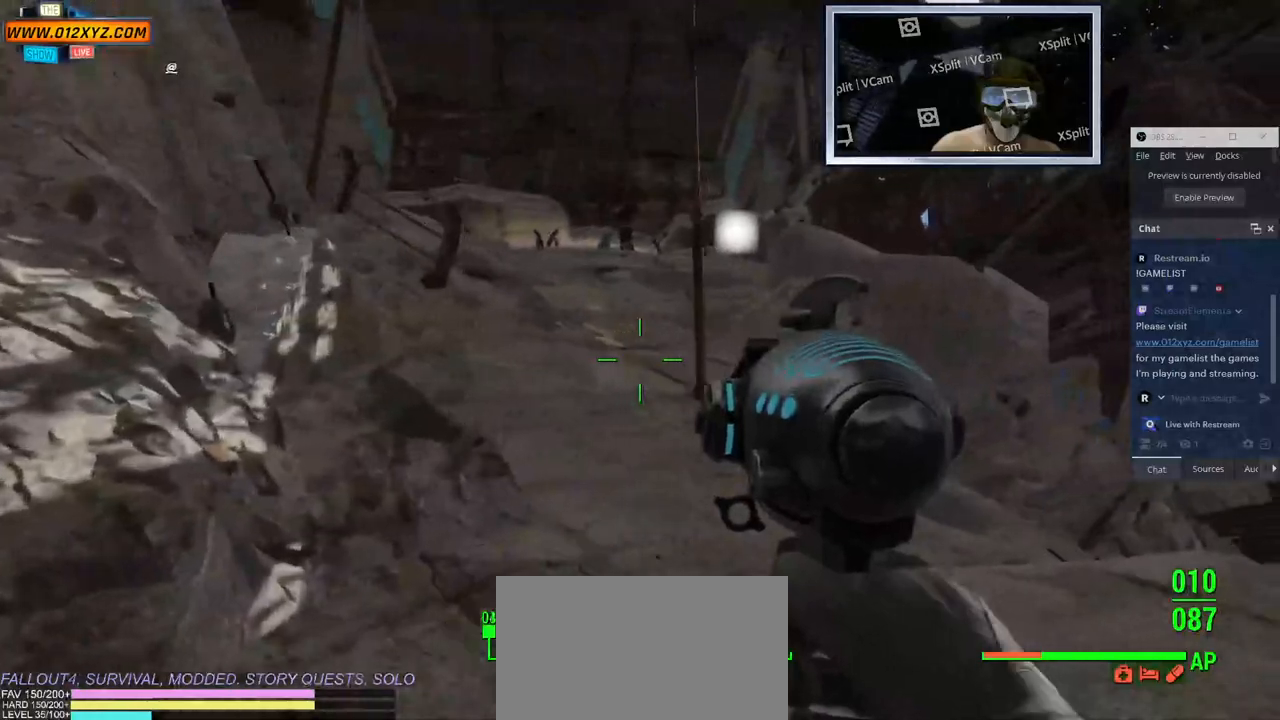
{"keys": ["w"], "mouse": [], "events": [[317, "d", "up"]]}
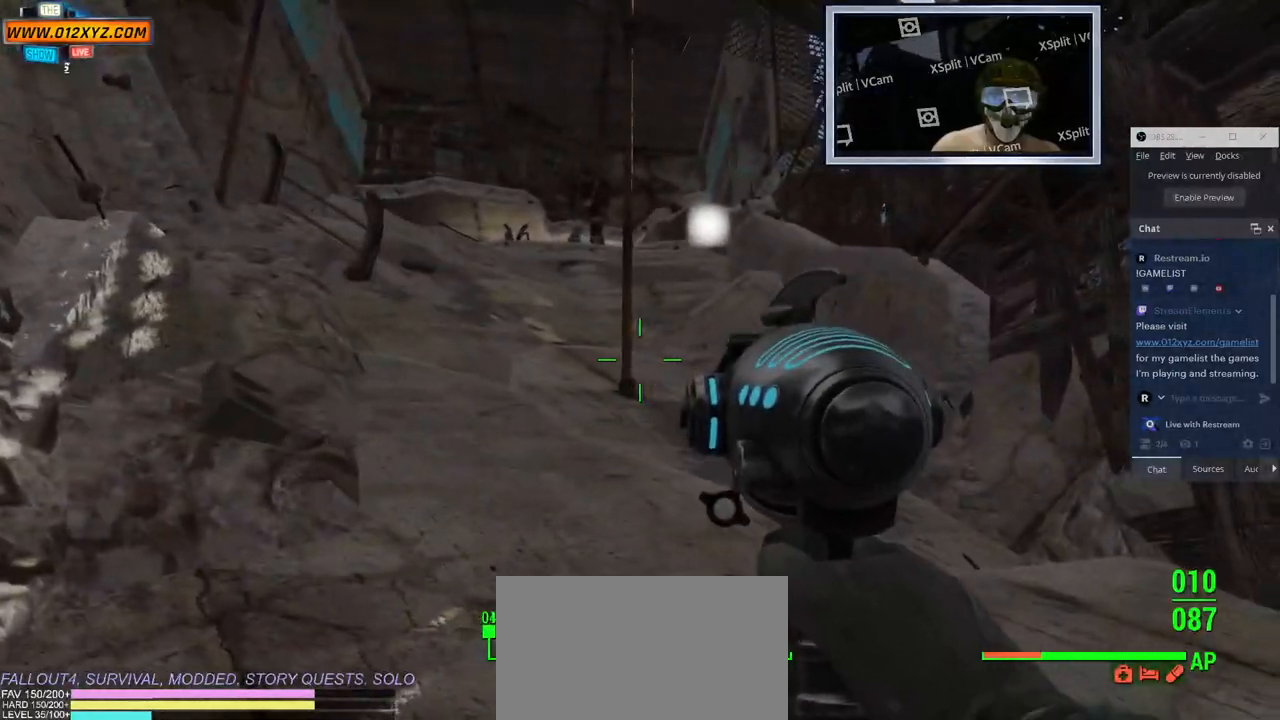
{"keys": ["d", "w"], "mouse": [], "events": [[233, "d", "down"]]}
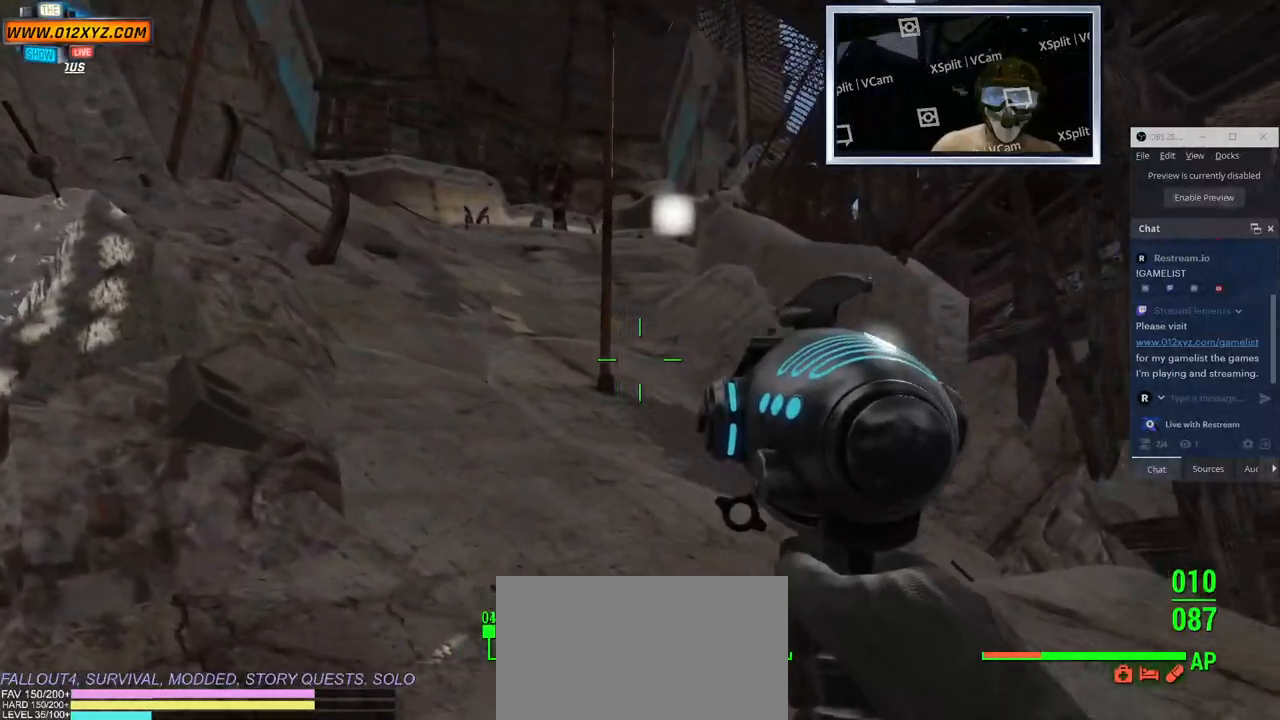
{"keys": ["d", "w"], "mouse": [], "events": []}
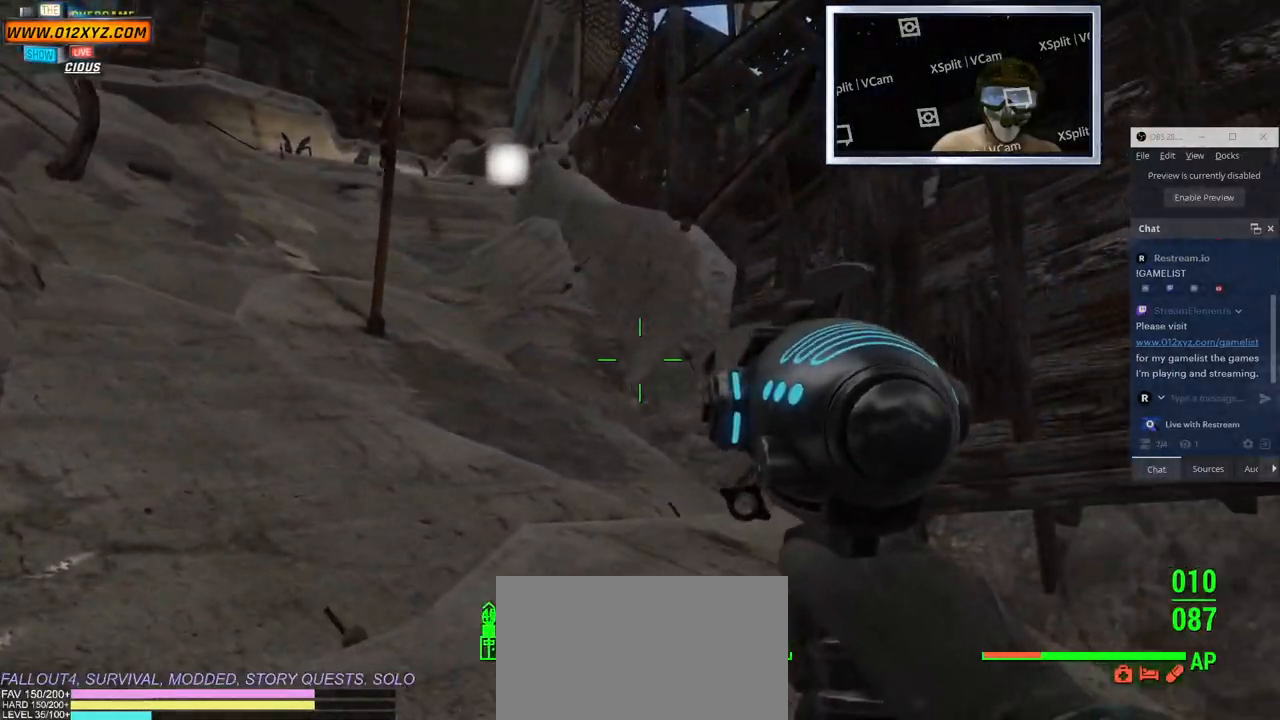
{"keys": ["space", "w"], "mouse": [], "events": [[167, "d", "up"], [483, "space", "down"]]}
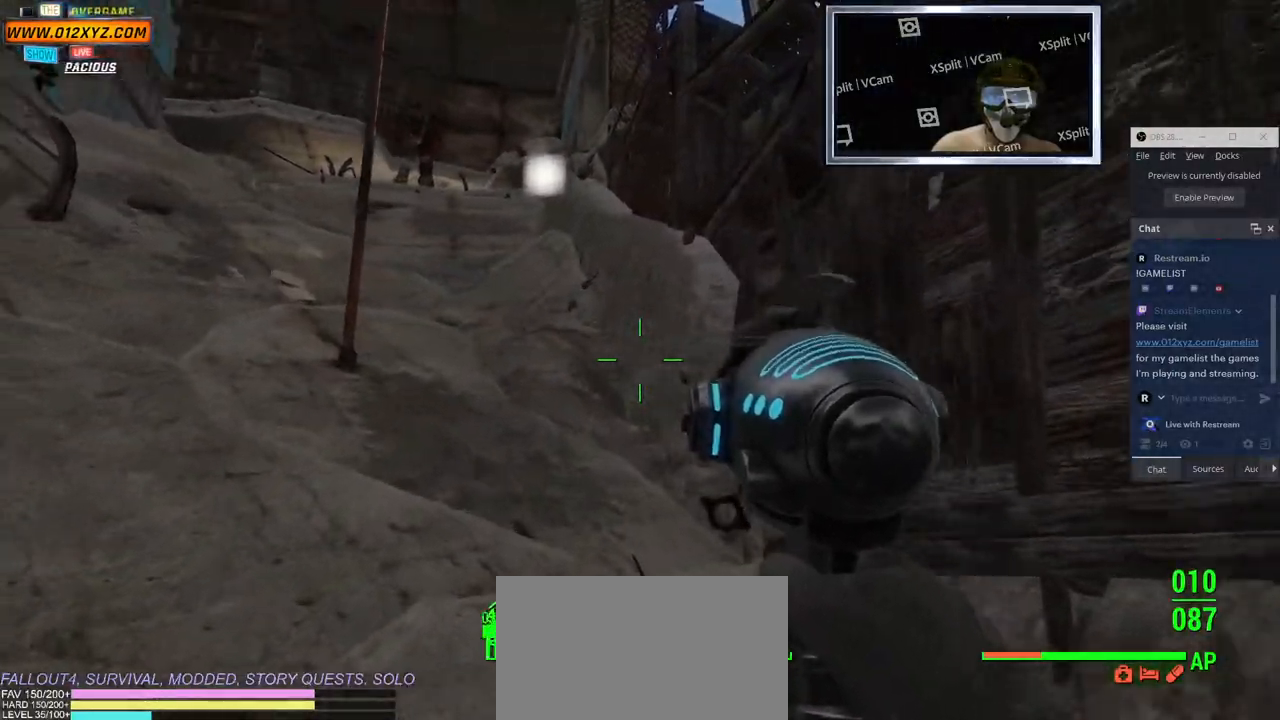
{"keys": ["w"], "mouse": [], "events": [[167, "space", "up"]]}
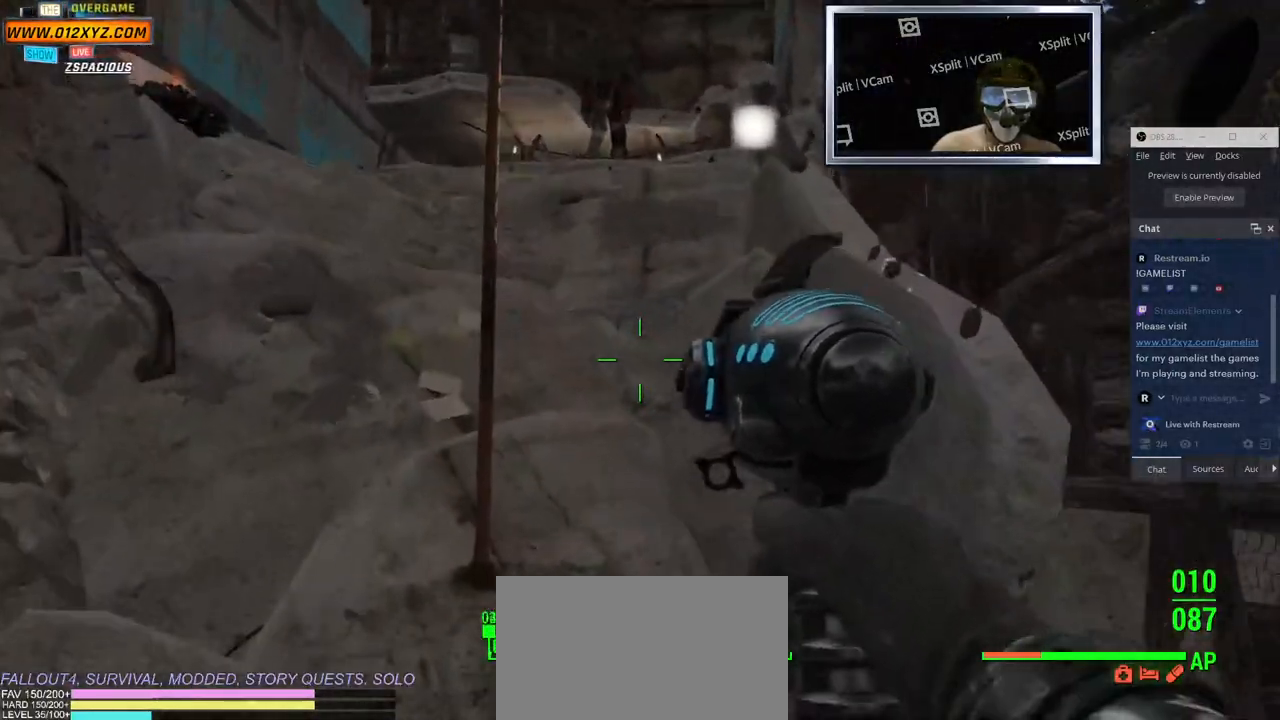
{"keys": ["w"], "mouse": [], "events": []}
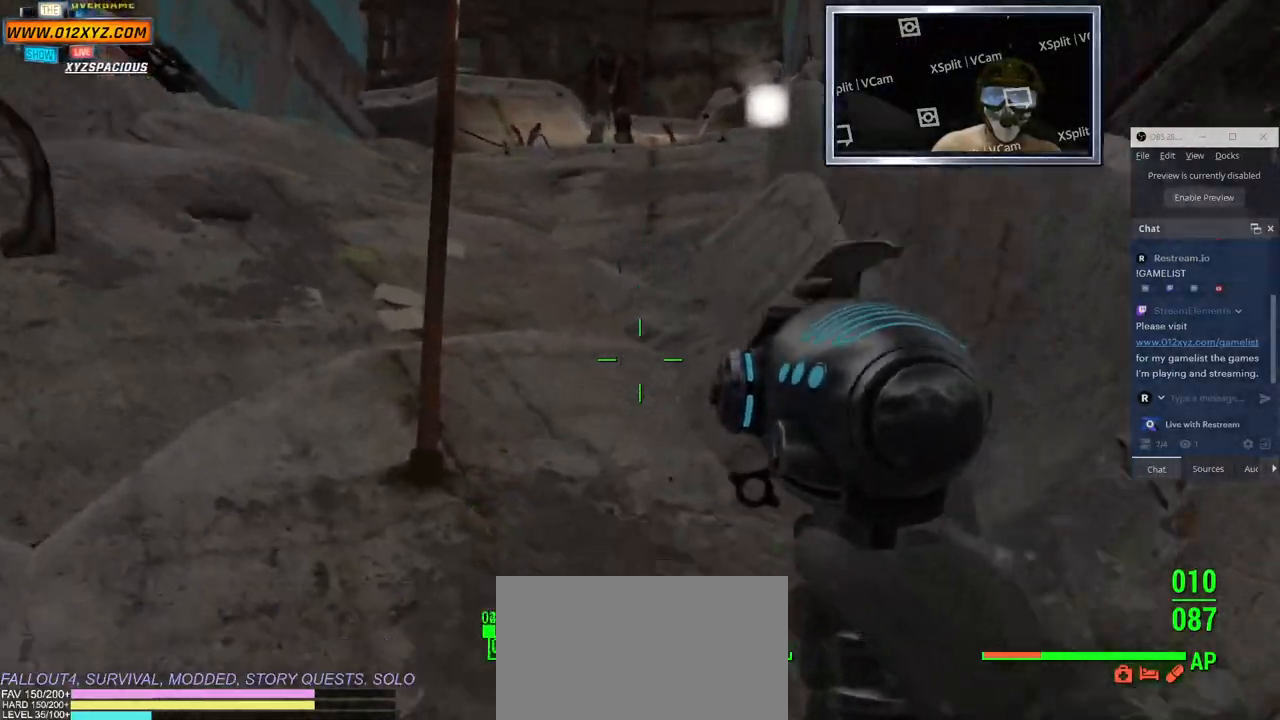
{"keys": ["w"], "mouse": [], "events": []}
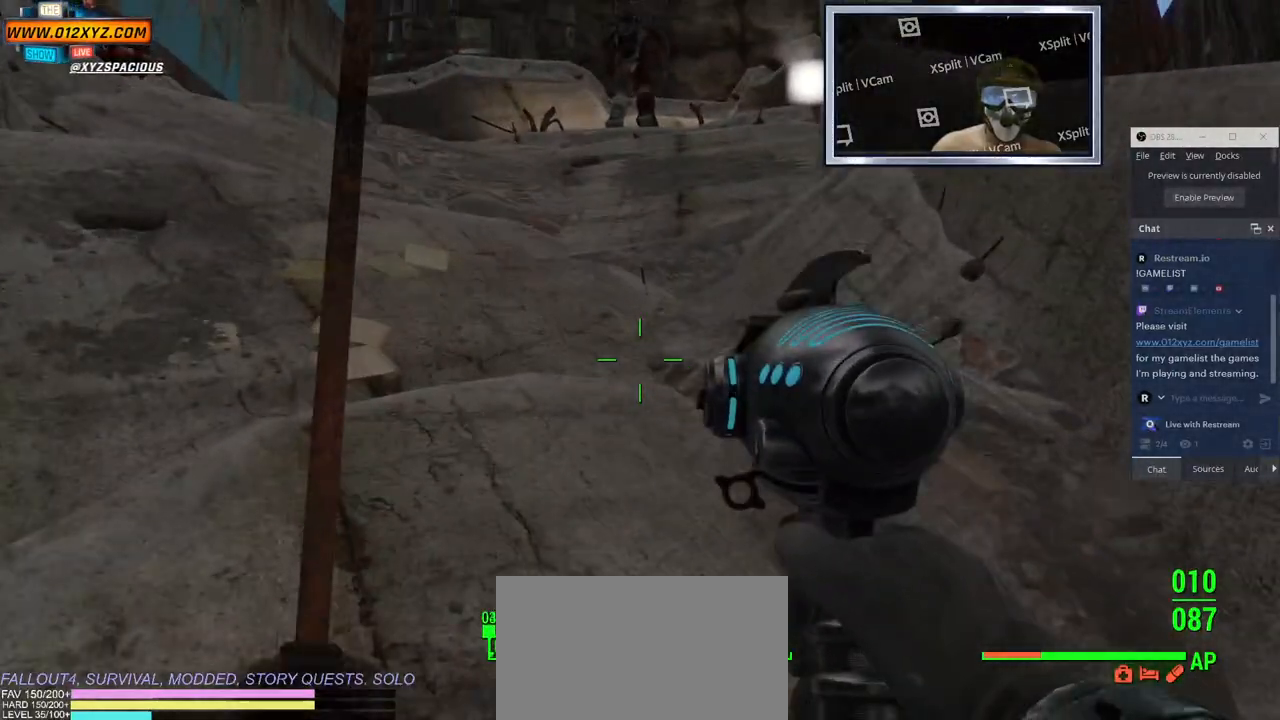
{"keys": ["shift", "w"], "mouse": [], "events": [[133, "shift", "down"]]}
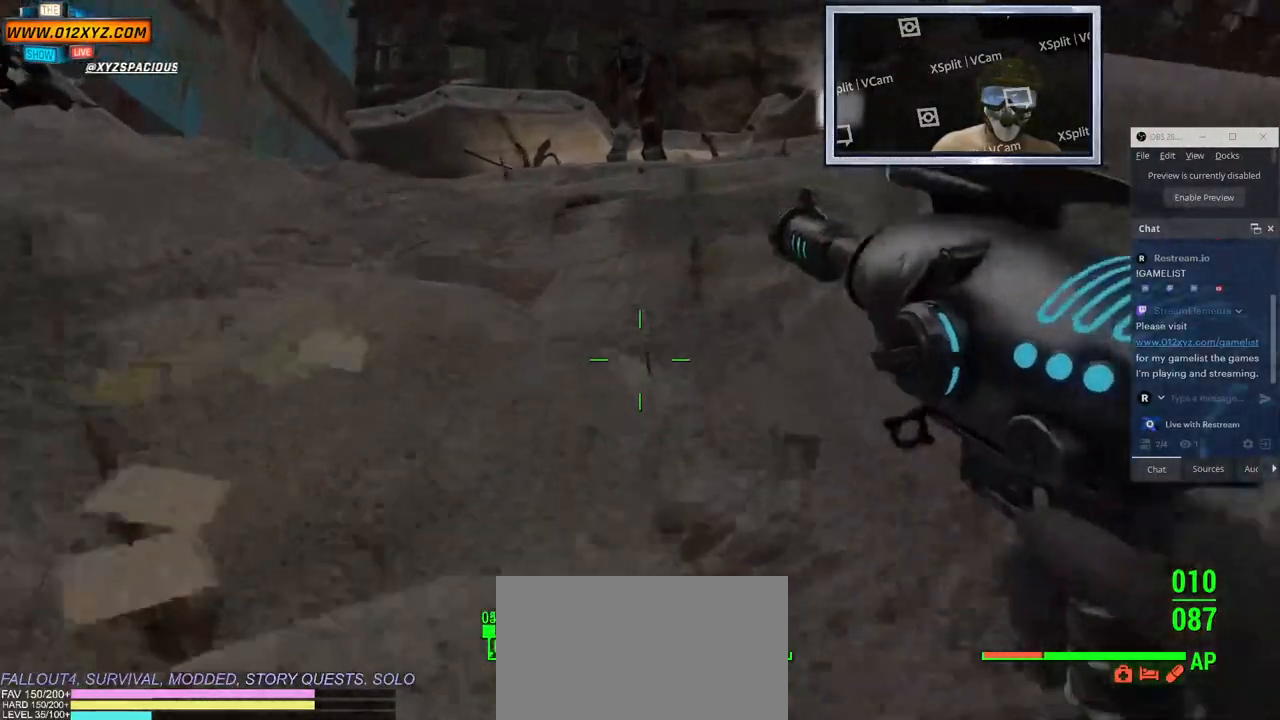
{"keys": ["shift", "w"], "mouse": [], "events": []}
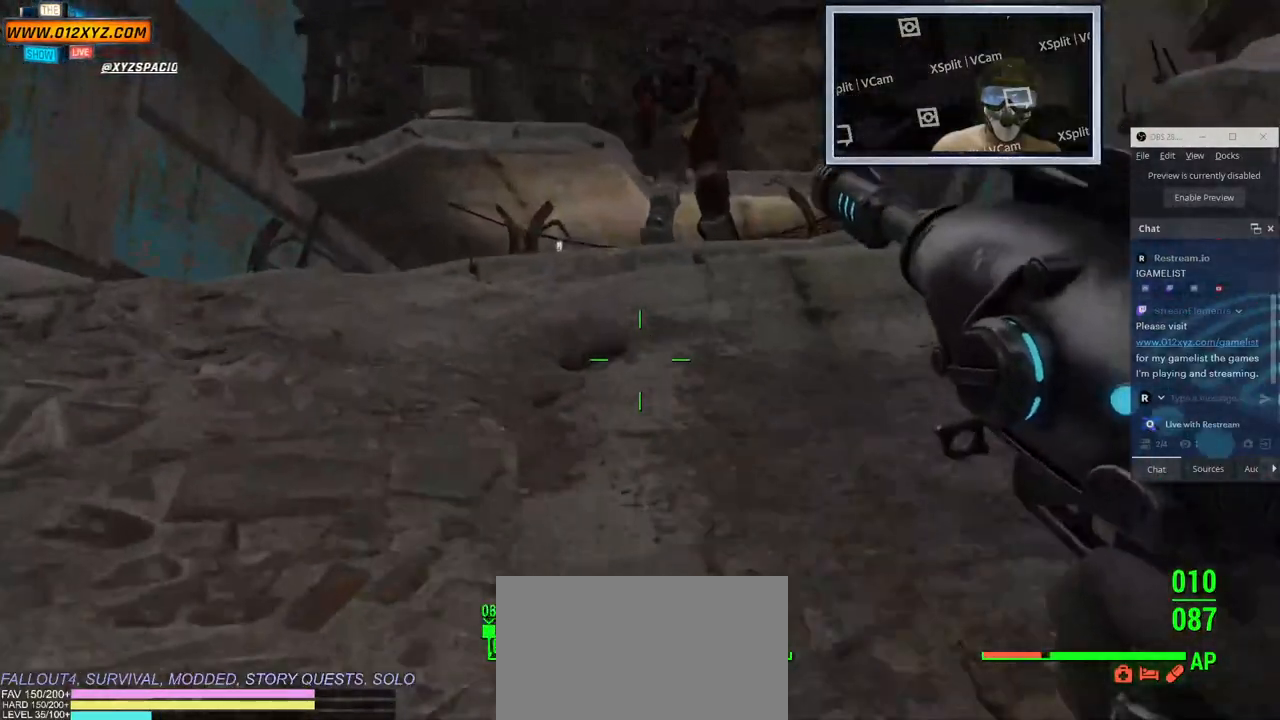
{"keys": ["w"], "mouse": [], "events": [[33, "shift", "up"]]}
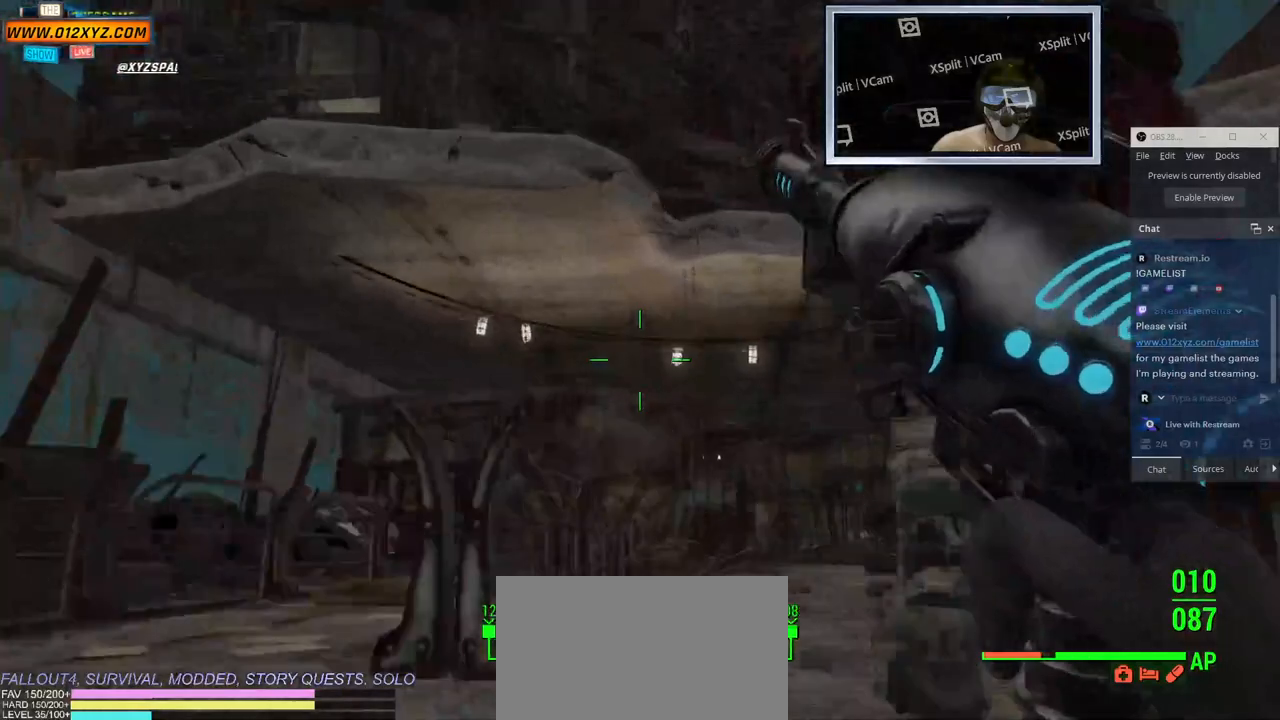
{"keys": [], "mouse": [], "events": [[117, "w", "up"]]}
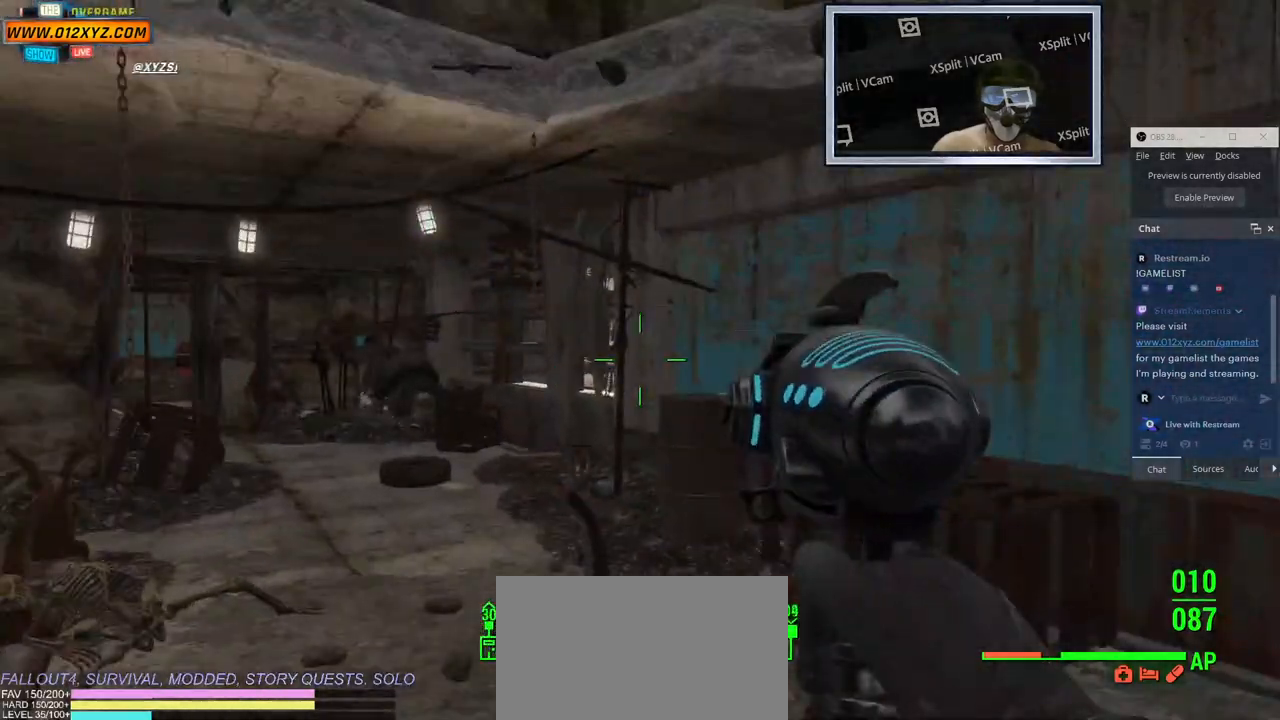
{"keys": [], "mouse": [], "events": []}
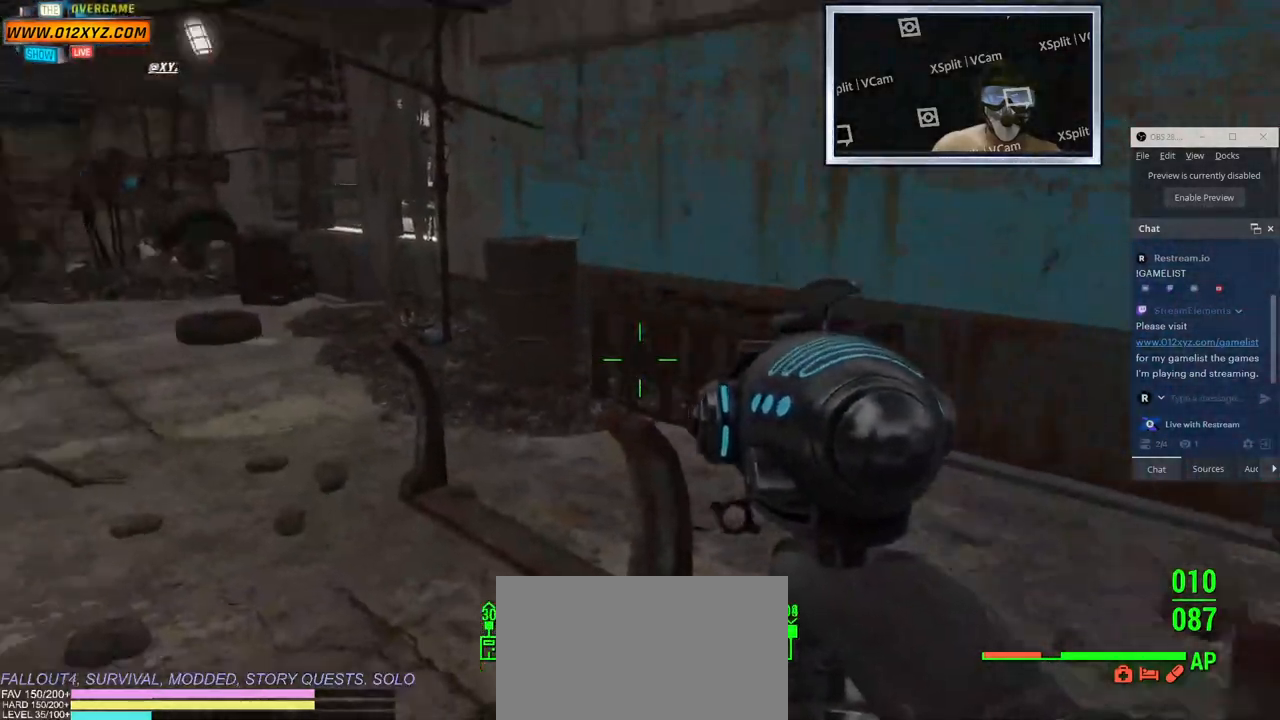
{"keys": [], "mouse": [], "events": []}
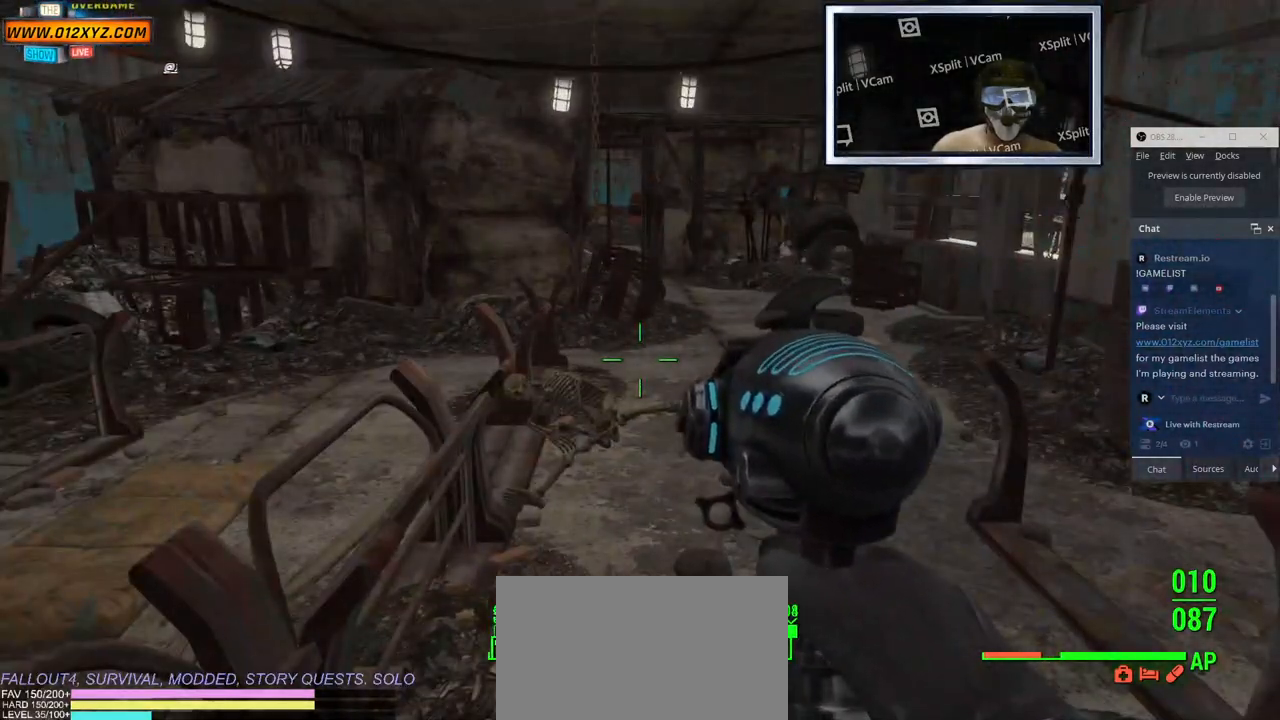
{"keys": [], "mouse": [], "events": []}
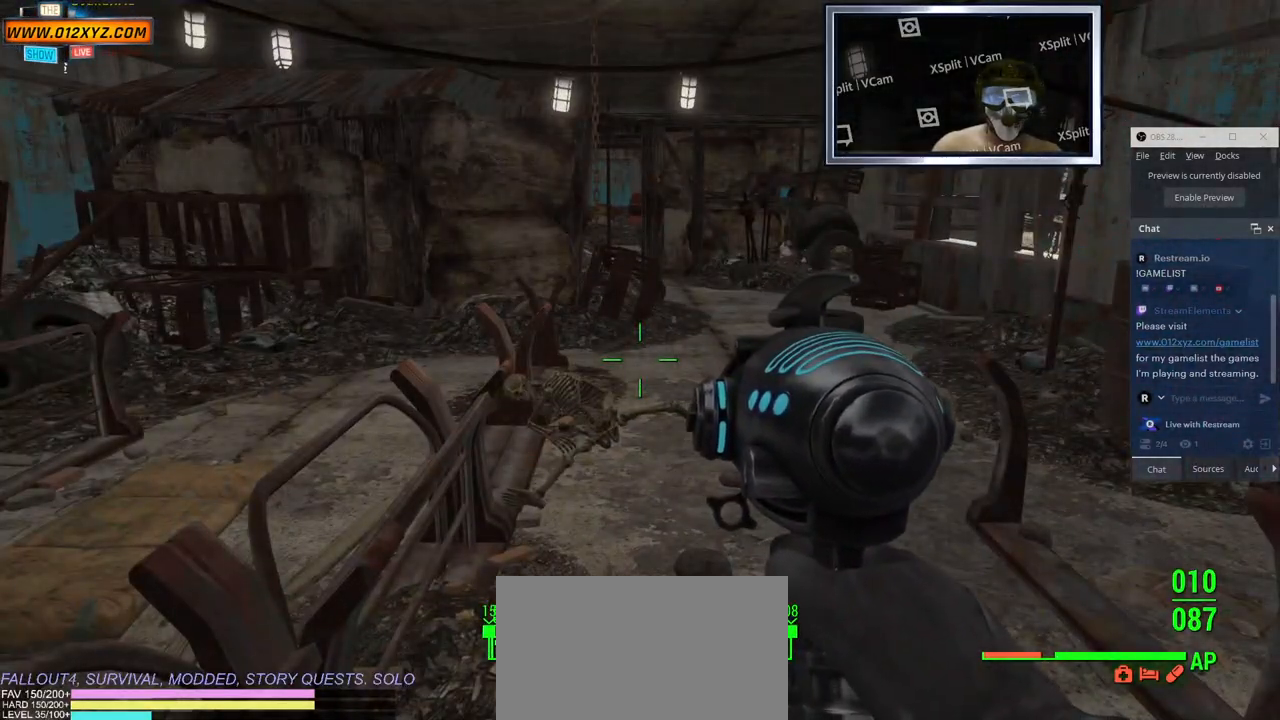
{"keys": [], "mouse": [], "events": []}
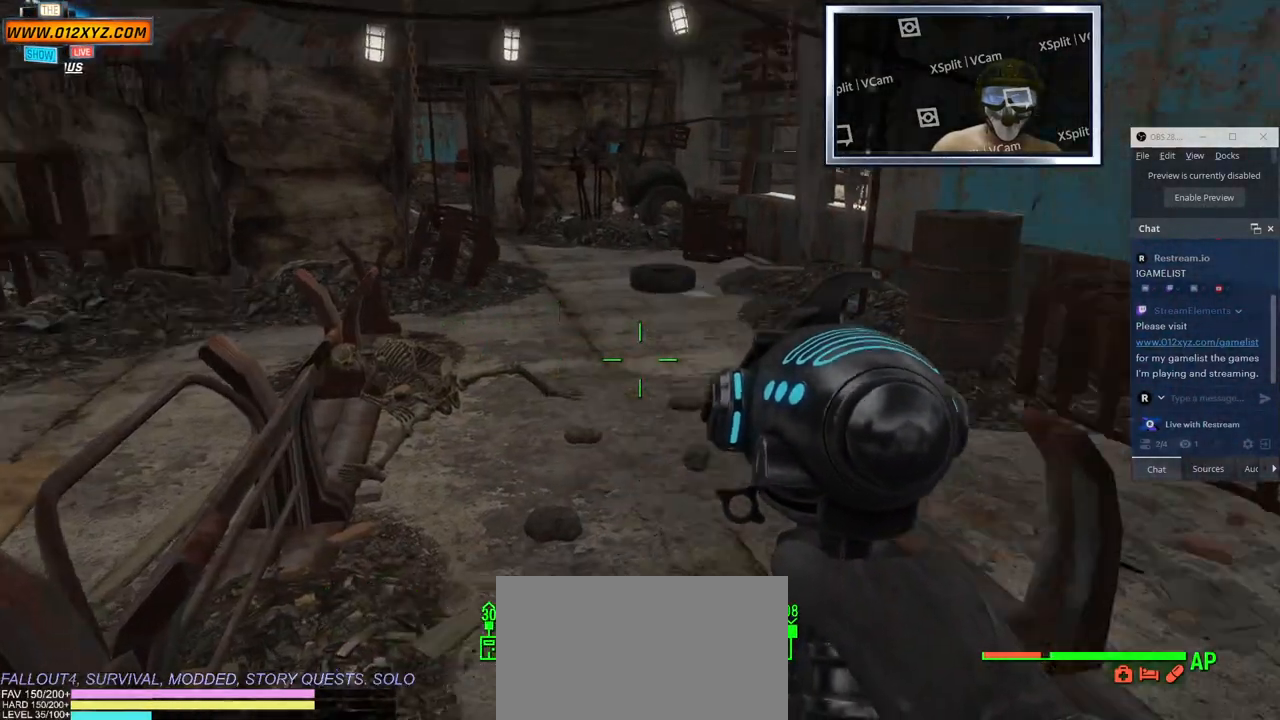
{"keys": [], "mouse": [], "events": []}
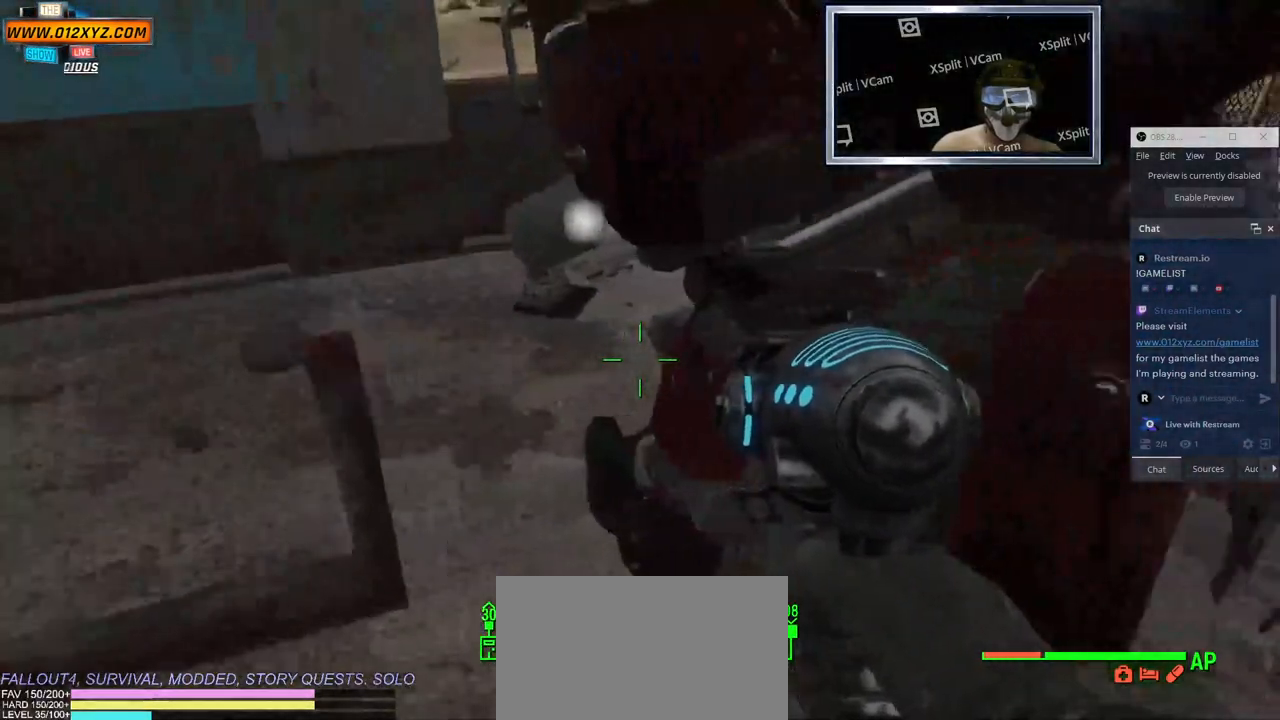
{"keys": [], "mouse": [], "events": []}
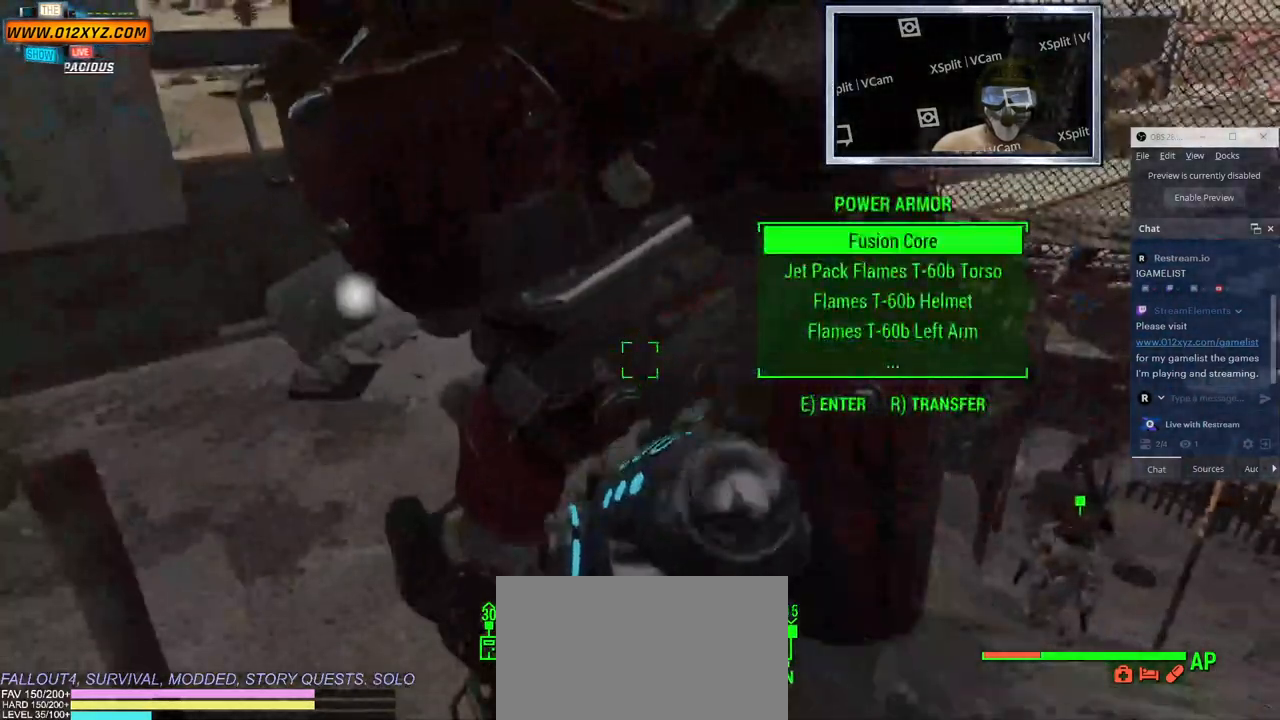
{"keys": [], "mouse": [], "events": []}
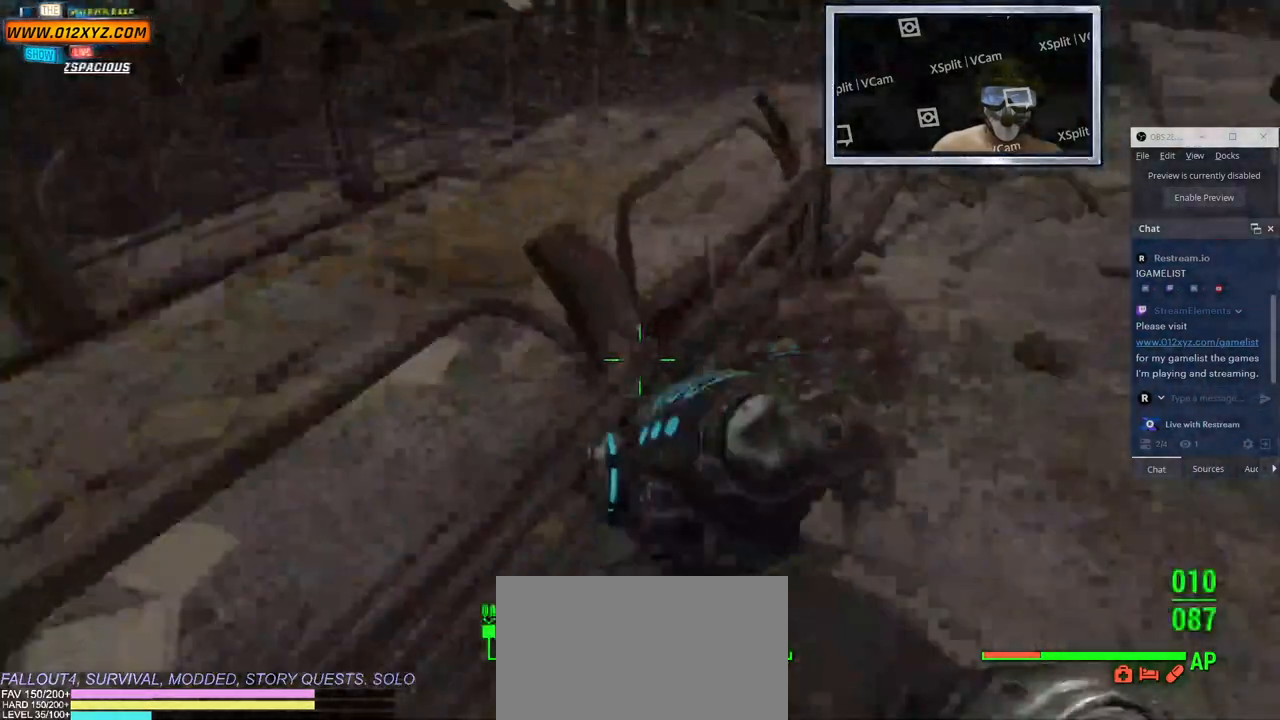
{"keys": ["a"], "mouse": [], "events": [[133, "a", "down"]]}
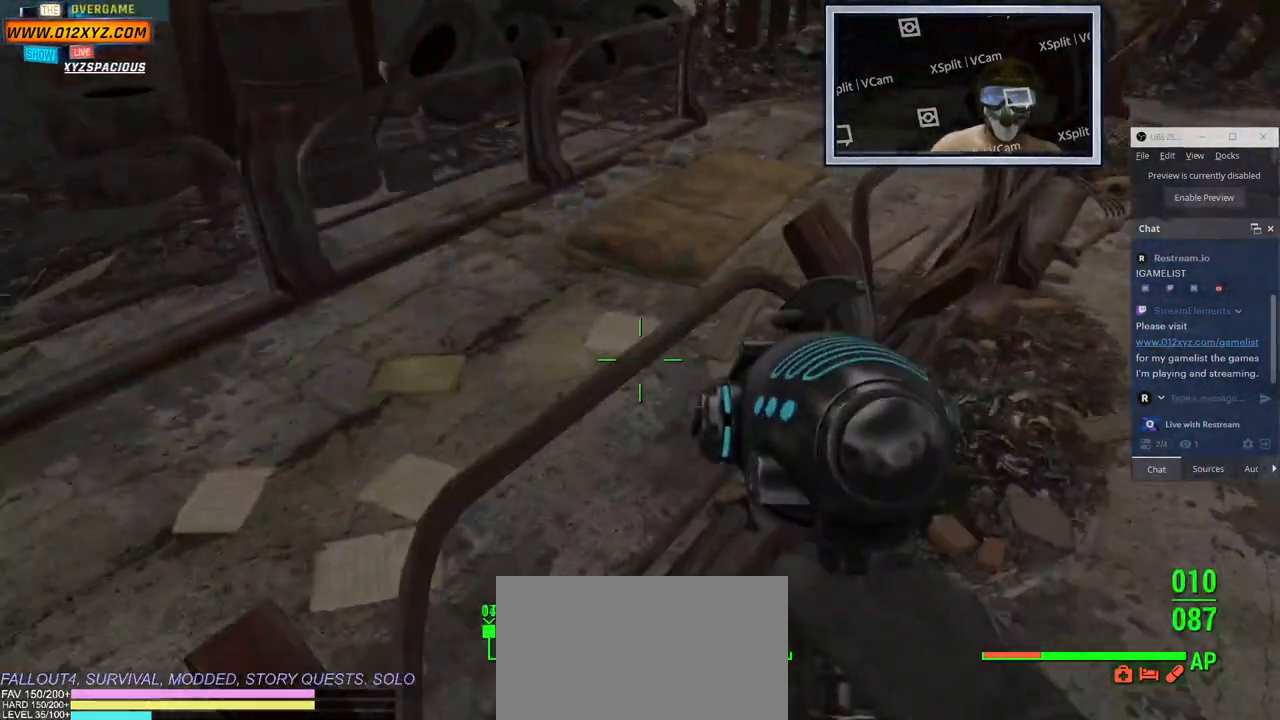
{"keys": ["w"], "mouse": [], "events": [[67, "w", "down"], [367, "a", "up"]]}
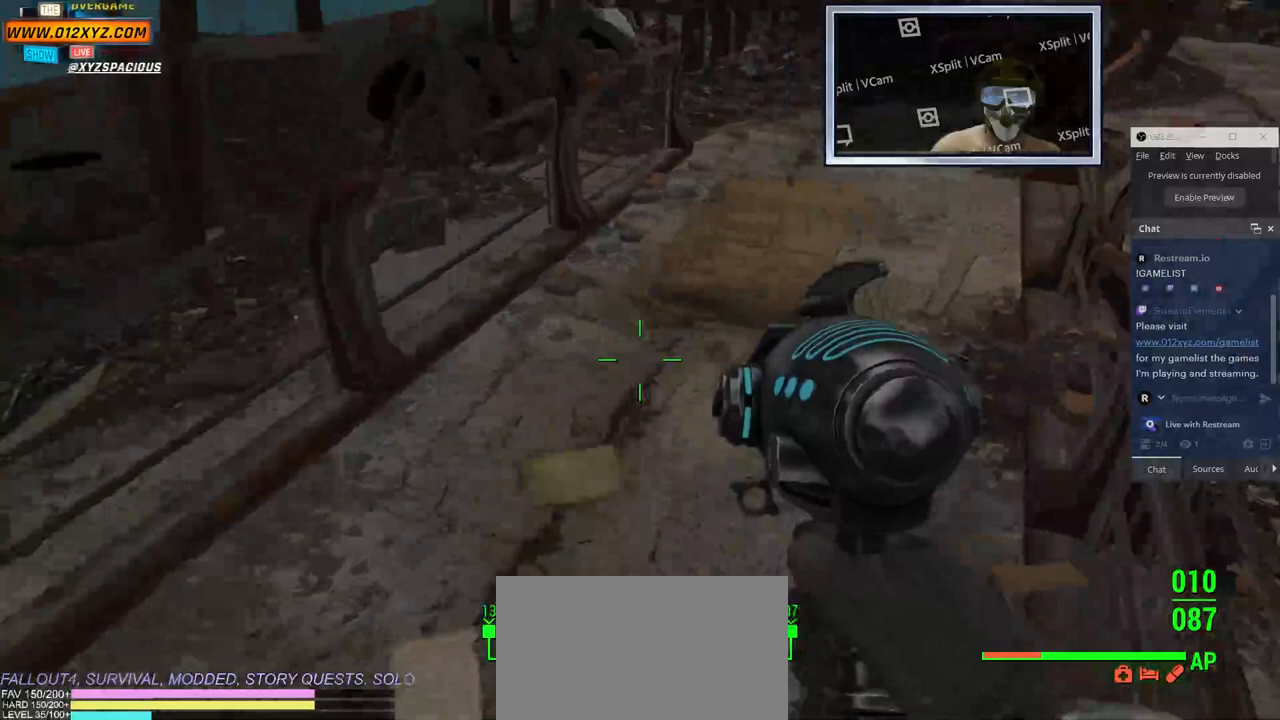
{"keys": ["w"], "mouse": [], "events": []}